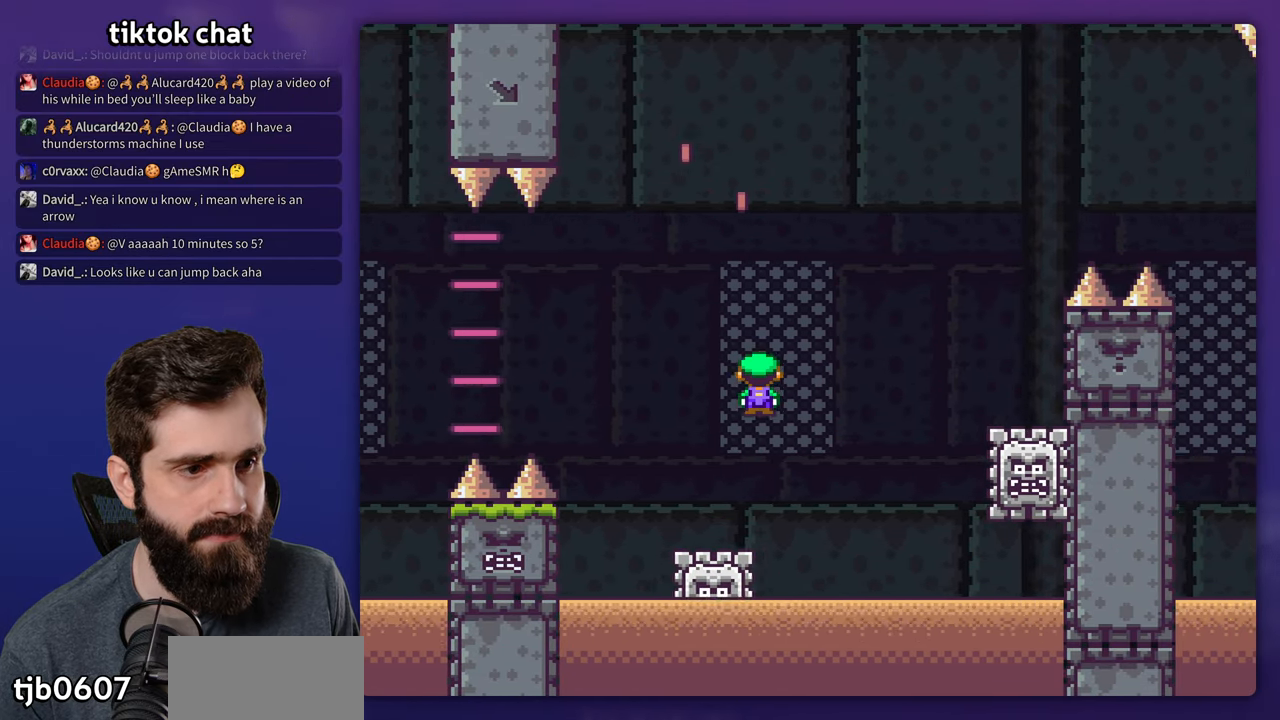
Gameplay with a controller (Nintendo layout); each line is a JSON object with the inputs held at the frame after it. "events" lists button and stick changes between this image and that frame as [ms after this image, input, new state], when the widget could be followed in between. Not read: L3 R1 R3.
{"buttons": ["A", "X", "DPAD_LEFT"], "events": [[183, "A", "up"], [367, "A", "down"], [467, "DPAD_RIGHT", "up"], [483, "DPAD_LEFT", "down"]]}
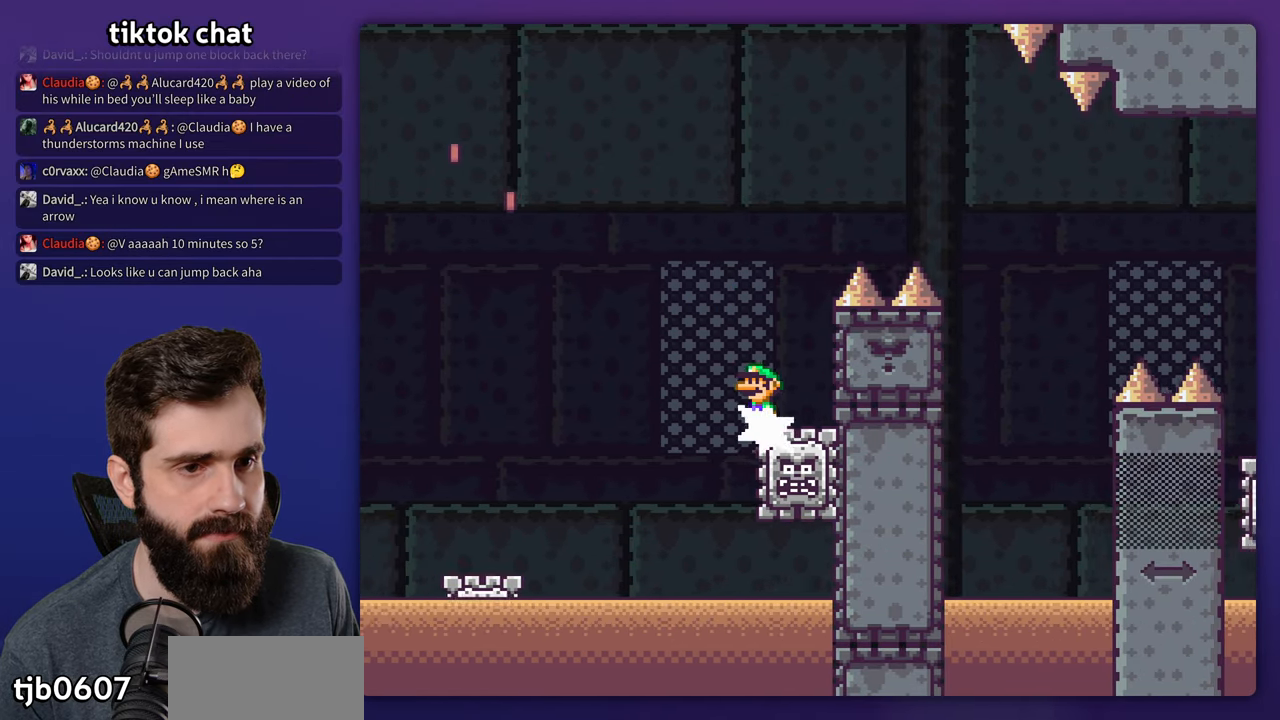
{"buttons": ["A", "X", "DPAD_RIGHT"], "events": [[117, "A", "up"], [233, "DPAD_LEFT", "up"], [367, "DPAD_RIGHT", "down"], [483, "A", "down"]]}
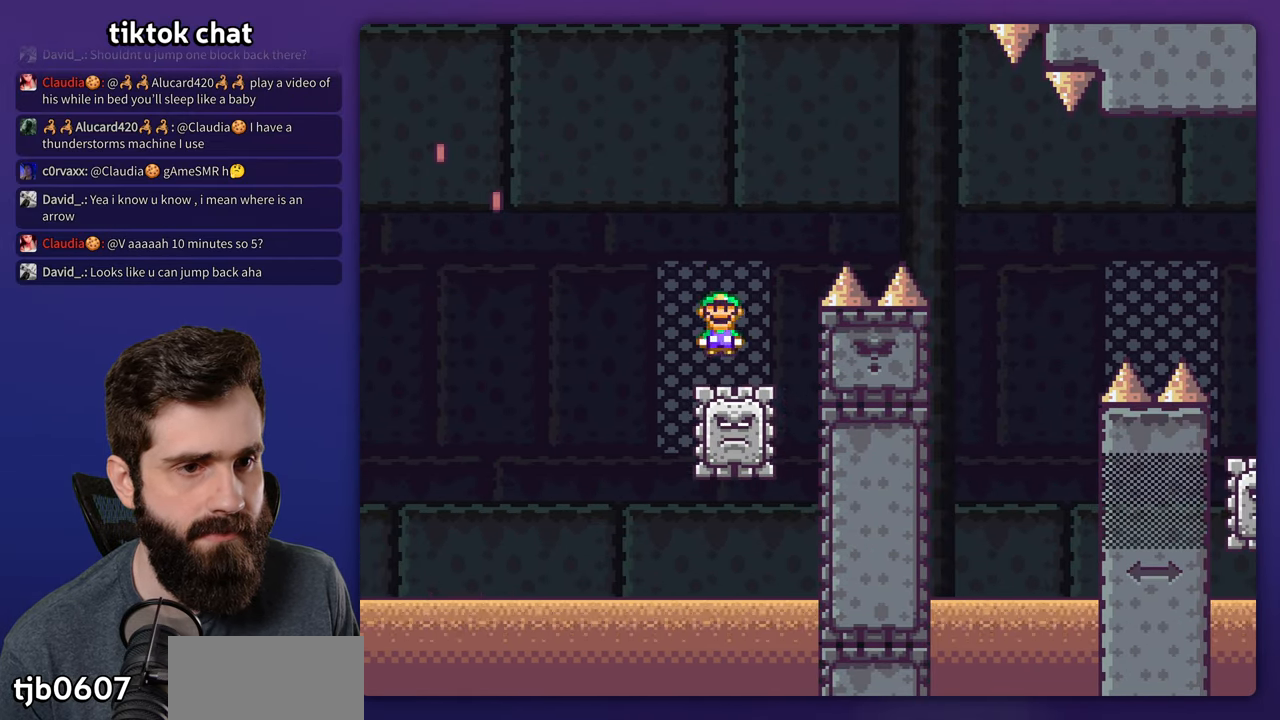
{"buttons": ["A", "X", "DPAD_RIGHT"], "events": [[33, "DPAD_RIGHT", "up"], [83, "DPAD_RIGHT", "down"]]}
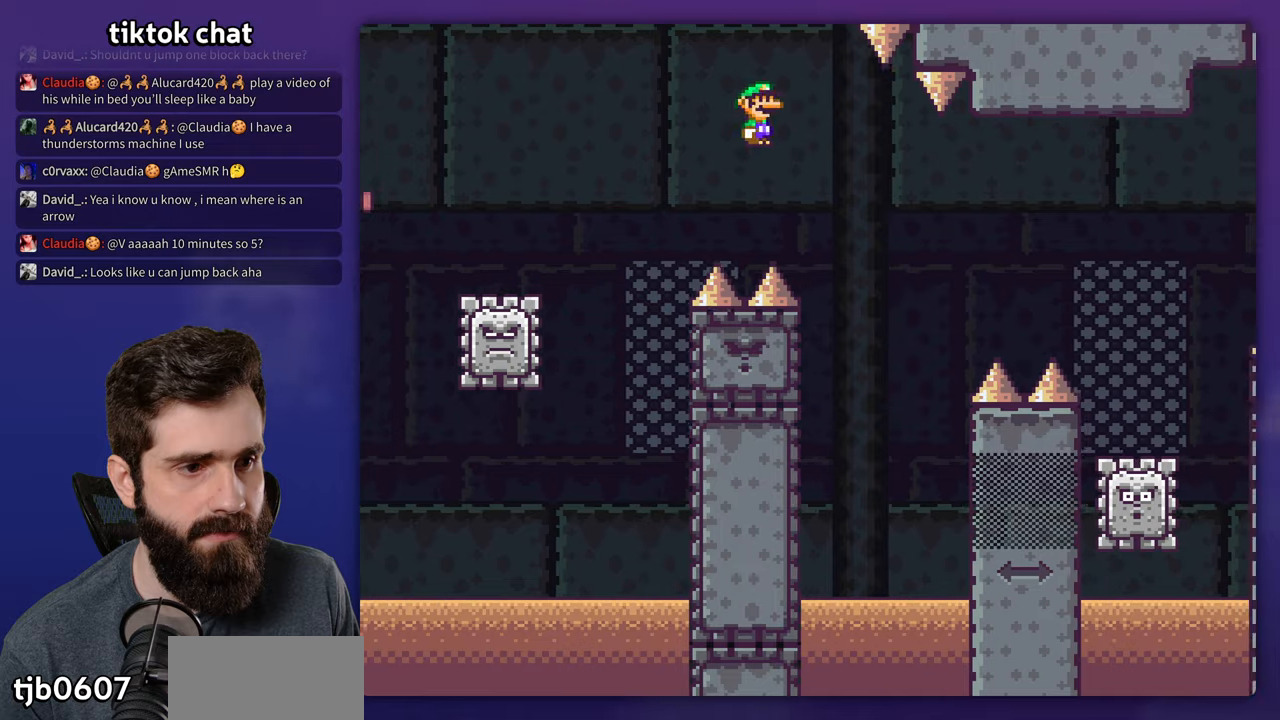
{"buttons": ["A", "X", "DPAD_RIGHT"], "events": [[34, "A", "up"], [267, "DPAD_RIGHT", "up"], [300, "DPAD_LEFT", "down"], [417, "A", "down"], [467, "DPAD_LEFT", "up"], [500, "DPAD_RIGHT", "down"]]}
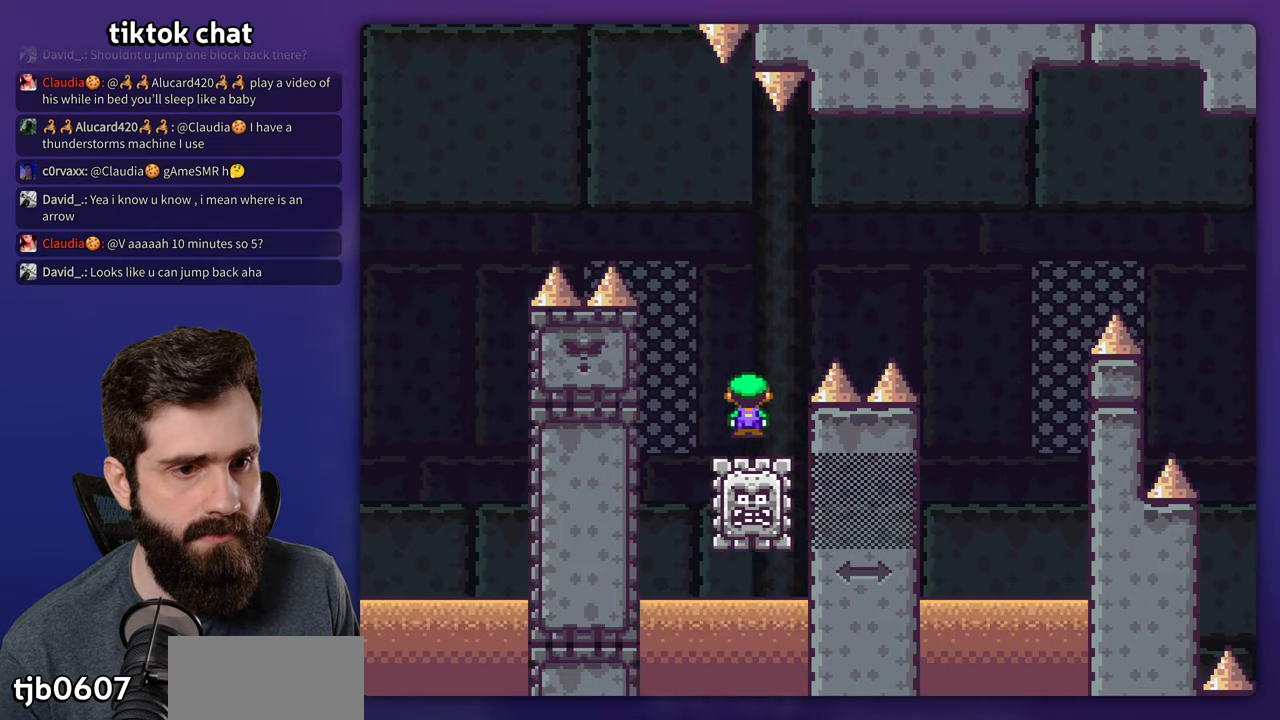
{"buttons": ["A", "X", "DPAD_RIGHT"], "events": [[350, "A", "up"], [434, "A", "down"]]}
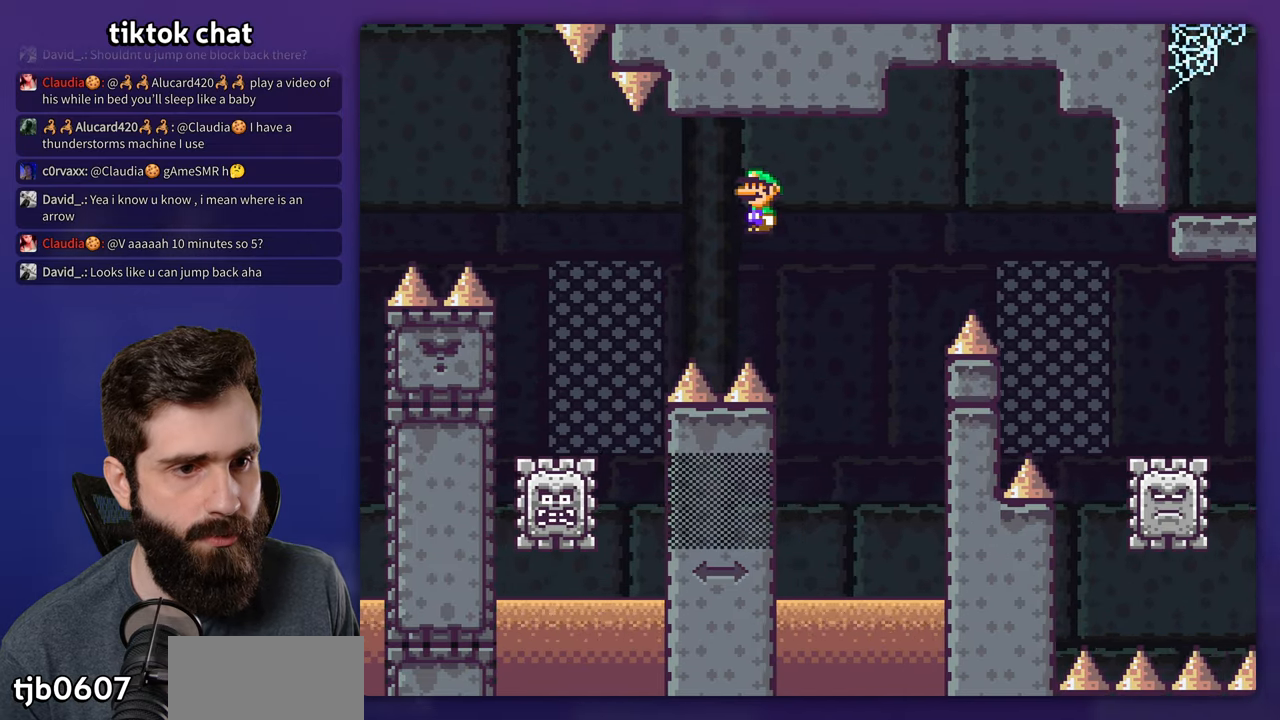
{"buttons": ["A", "X", "DPAD_RIGHT"], "events": [[50, "A", "up"], [150, "DPAD_RIGHT", "up"], [167, "DPAD_LEFT", "down"], [284, "A", "down"], [334, "DPAD_LEFT", "up"], [417, "DPAD_RIGHT", "down"]]}
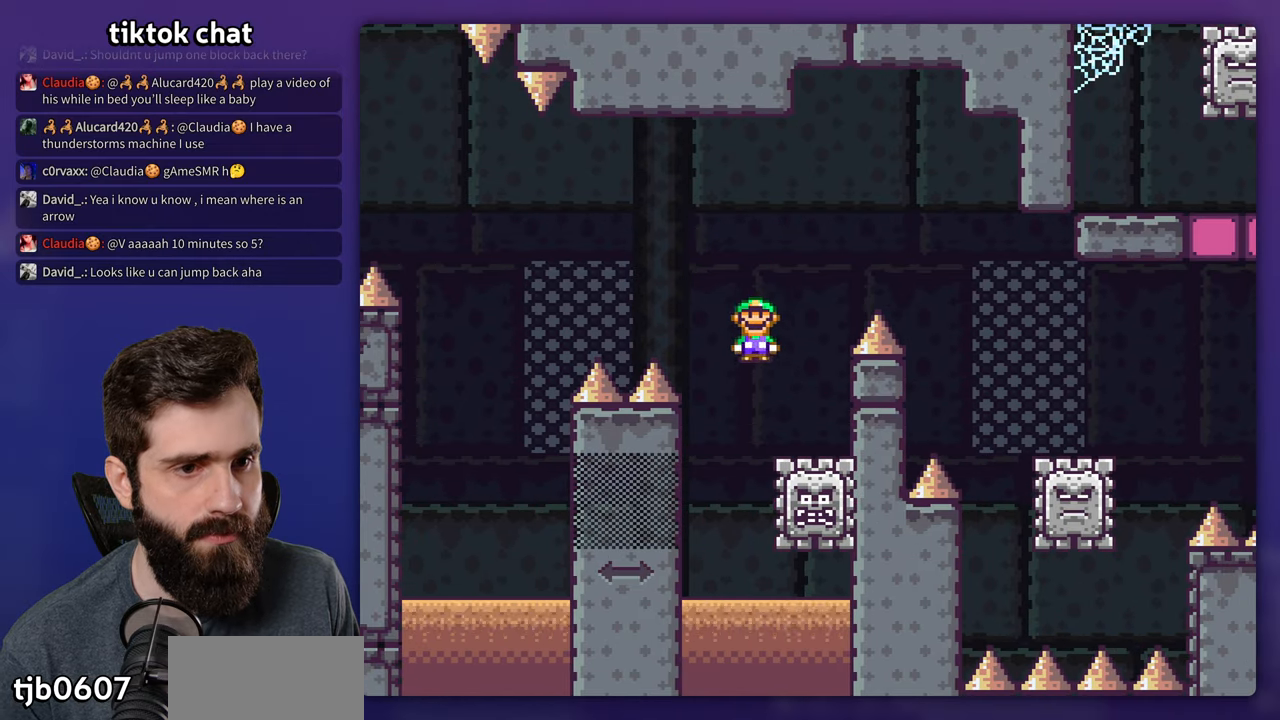
{"buttons": ["X", "DPAD_RIGHT"], "events": [[417, "A", "up"]]}
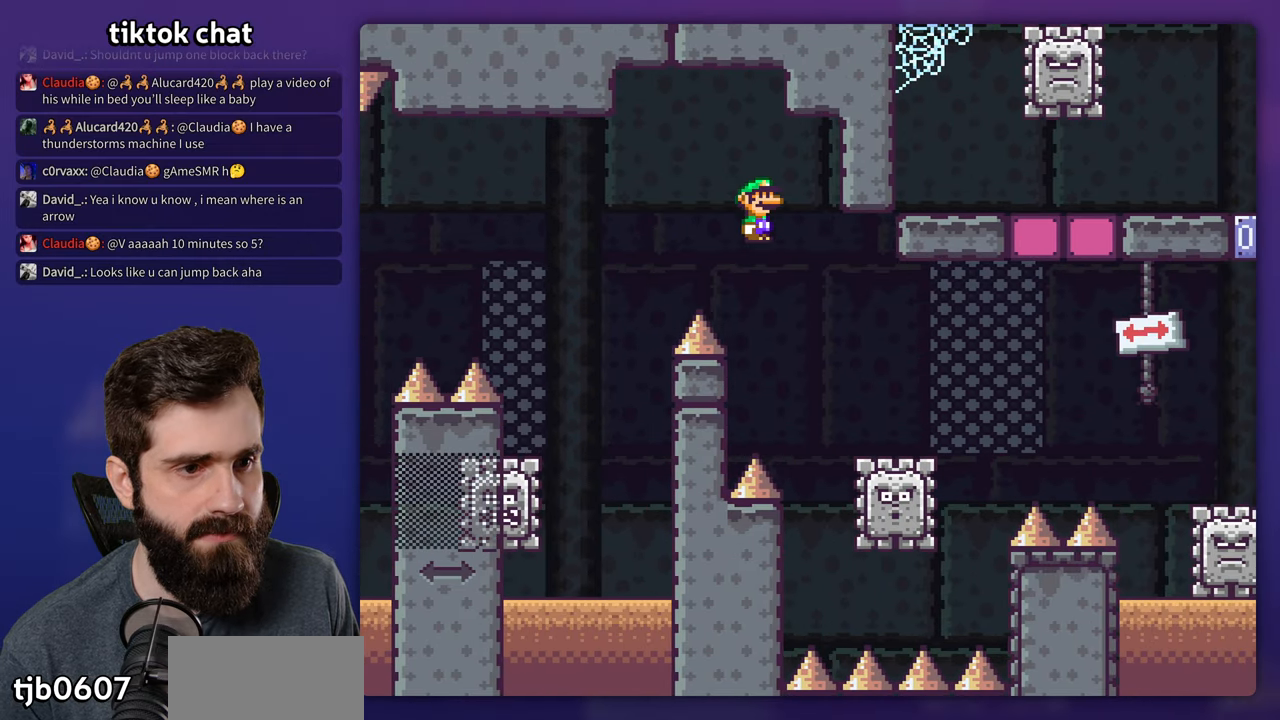
{"buttons": ["A", "X", "DPAD_RIGHT"], "events": [[150, "DPAD_RIGHT", "up"], [167, "DPAD_LEFT", "down"], [250, "DPAD_LEFT", "up"], [267, "A", "down"], [267, "DPAD_RIGHT", "down"]]}
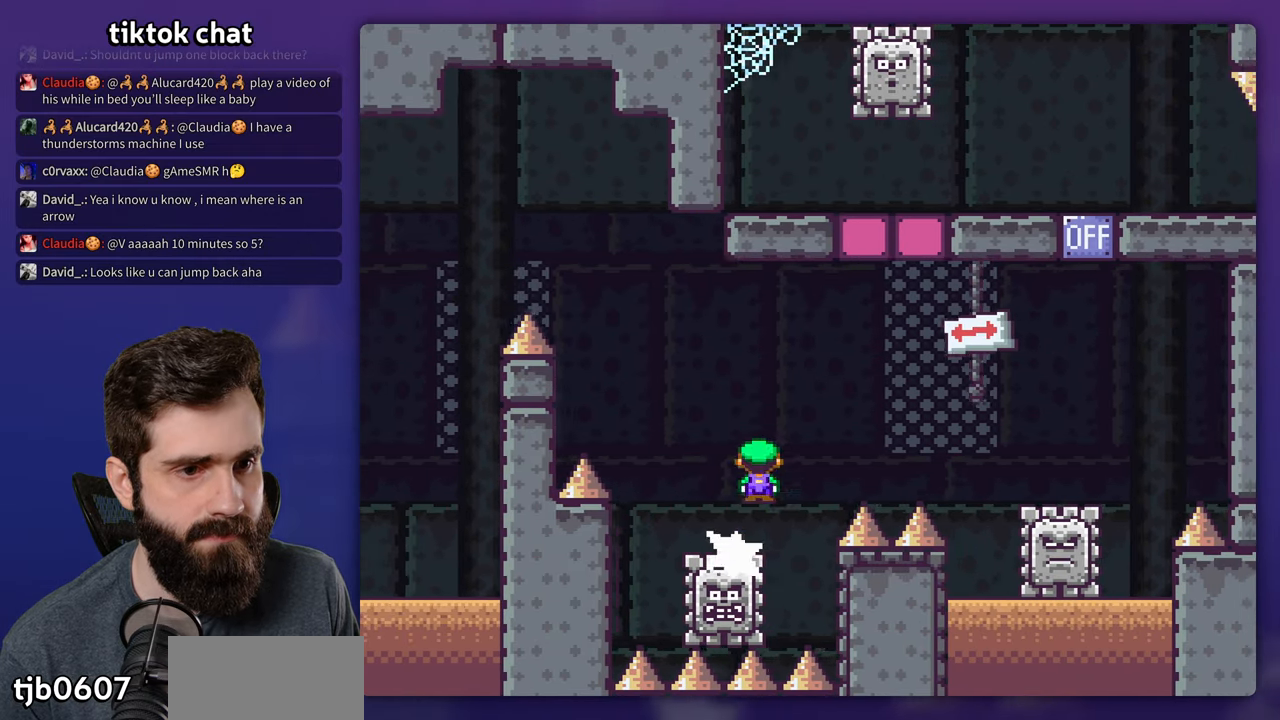
{"buttons": ["A", "X", "DPAD_RIGHT"], "events": [[117, "A", "up"], [450, "A", "down"]]}
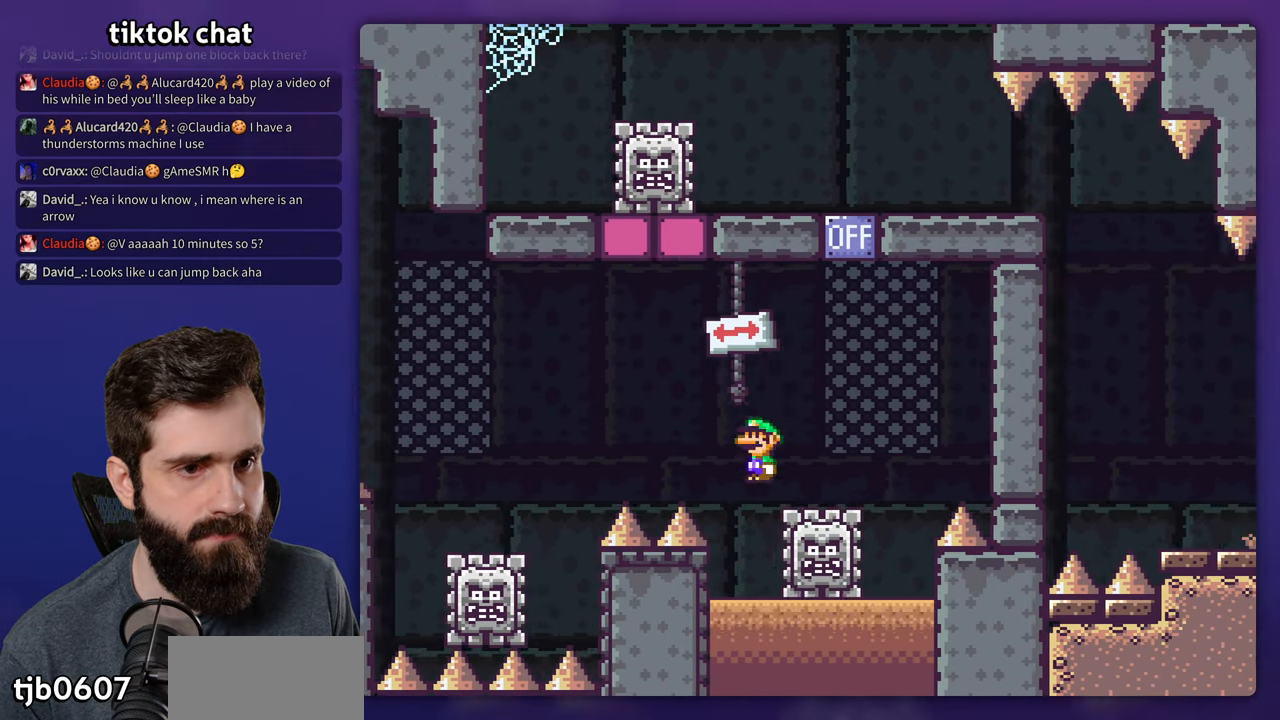
{"buttons": ["X"], "events": [[150, "DPAD_RIGHT", "up"], [167, "DPAD_LEFT", "down"], [284, "DPAD_LEFT", "up"], [450, "A", "up"]]}
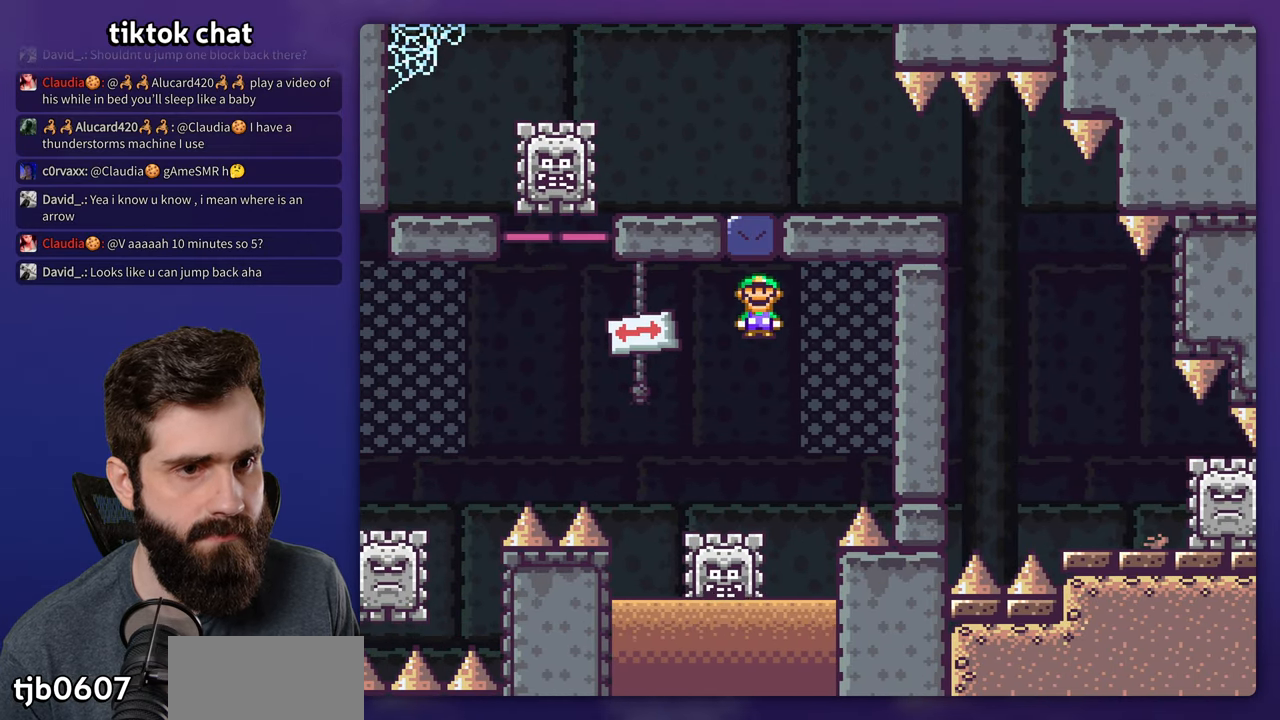
{"buttons": ["X", "DPAD_RIGHT"], "events": [[34, "DPAD_LEFT", "down"], [200, "A", "down"], [317, "DPAD_LEFT", "up"], [450, "A", "up"], [484, "DPAD_RIGHT", "down"]]}
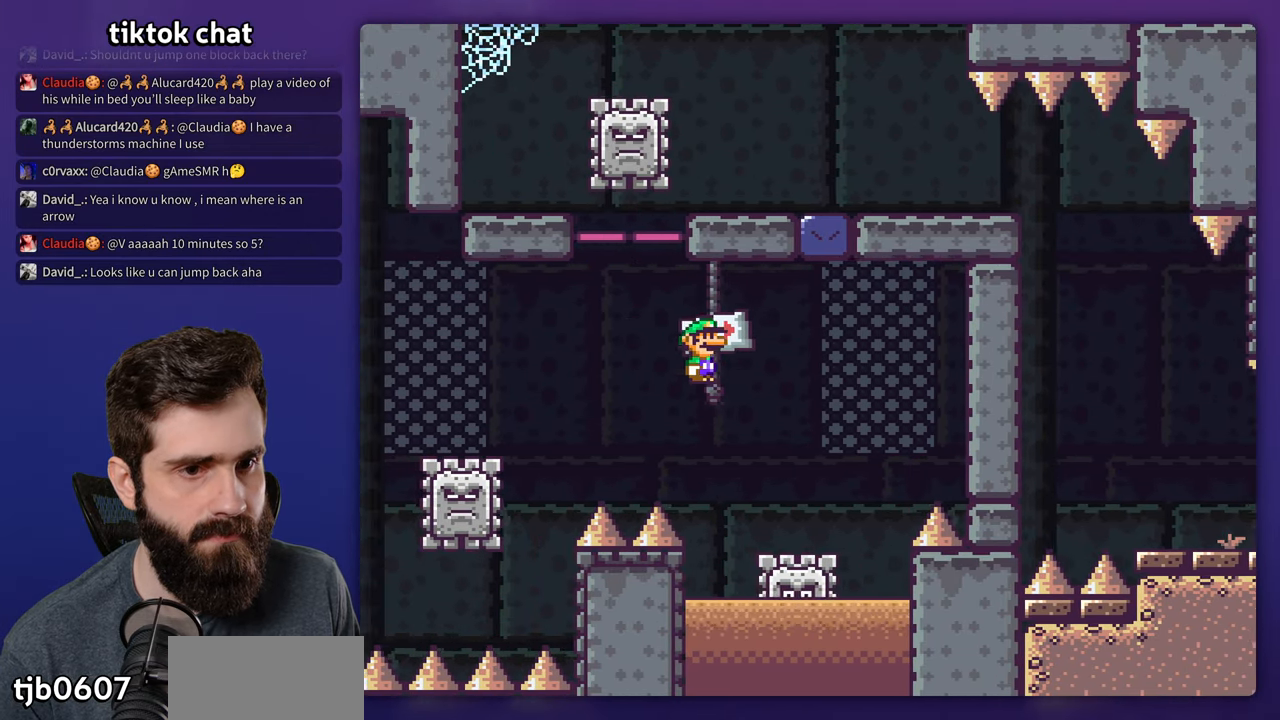
{"buttons": ["A", "X", "DPAD_LEFT"], "events": [[150, "A", "down"], [367, "DPAD_RIGHT", "up"], [417, "DPAD_LEFT", "down"]]}
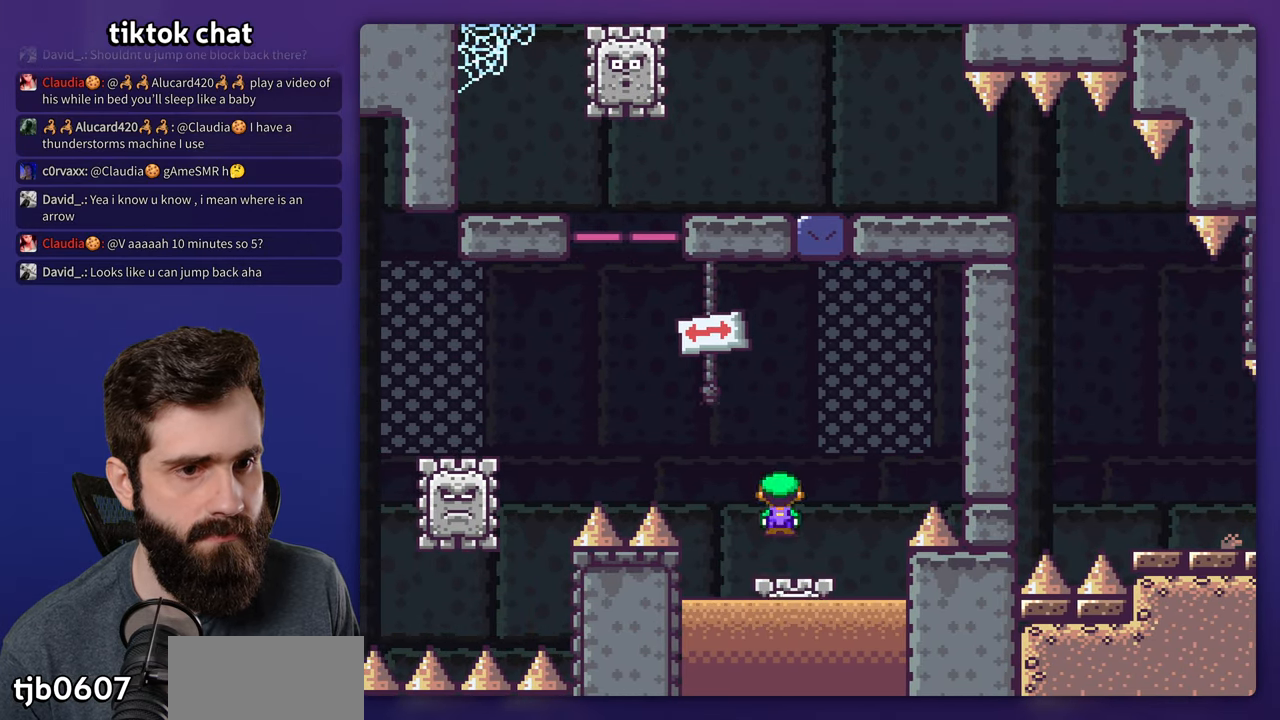
{"buttons": ["A", "X", "DPAD_LEFT"], "events": [[50, "DPAD_LEFT", "up"], [334, "DPAD_LEFT", "down"]]}
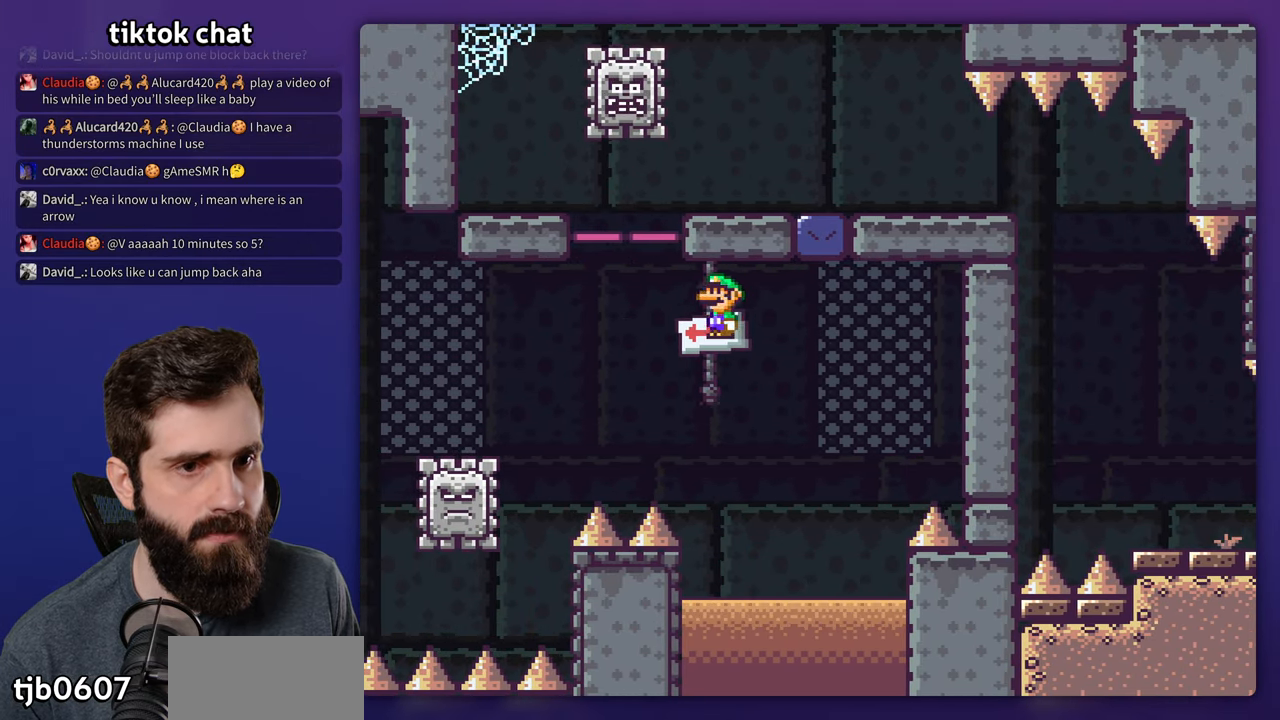
{"buttons": ["A", "X", "DPAD_LEFT"], "events": [[33, "DPAD_LEFT", "up"], [83, "DPAD_RIGHT", "down"], [133, "A", "up"], [450, "DPAD_RIGHT", "up"], [466, "A", "down"], [466, "DPAD_LEFT", "down"]]}
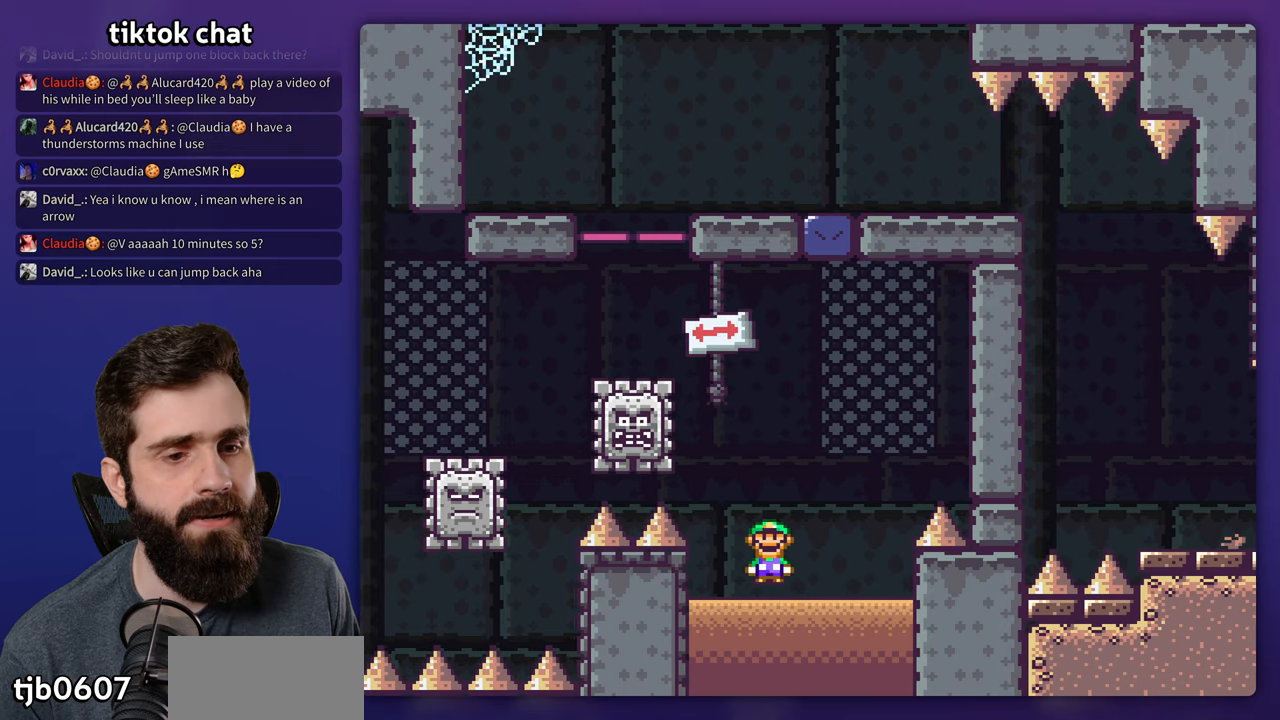
{"buttons": [], "events": [[66, "X", "up"], [116, "DPAD_LEFT", "up"], [133, "A", "up"]]}
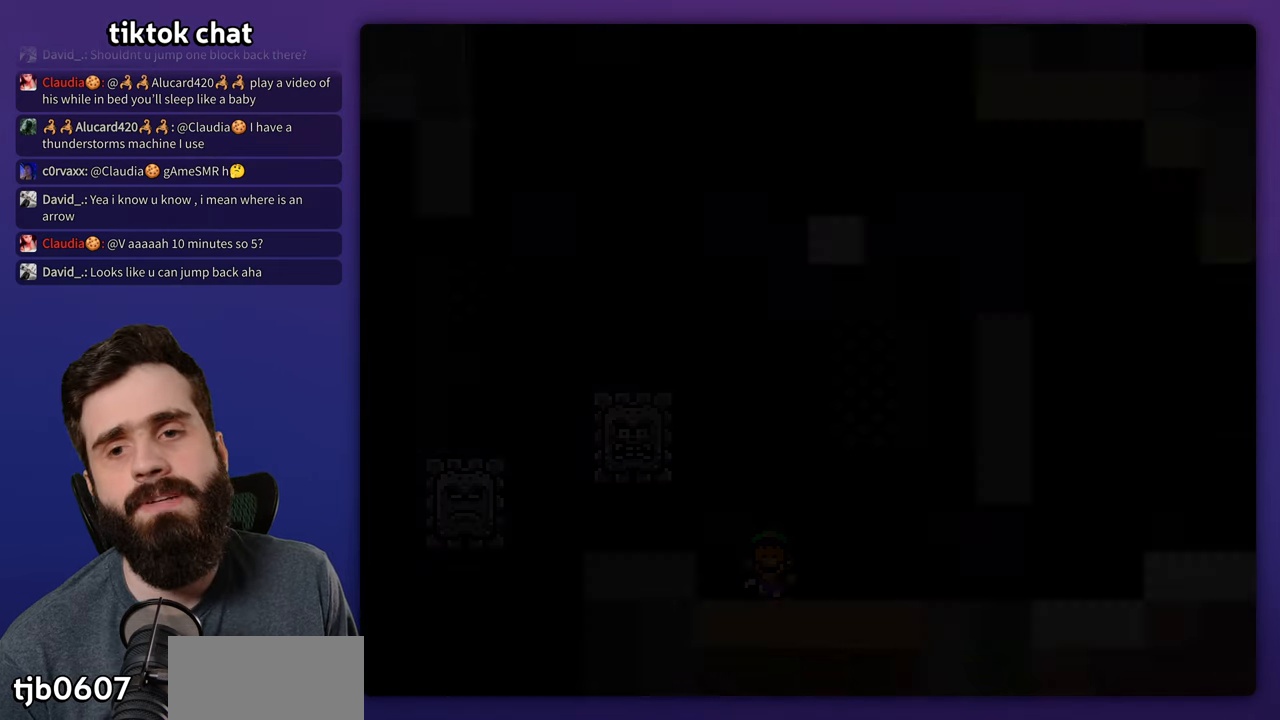
{"buttons": [], "events": []}
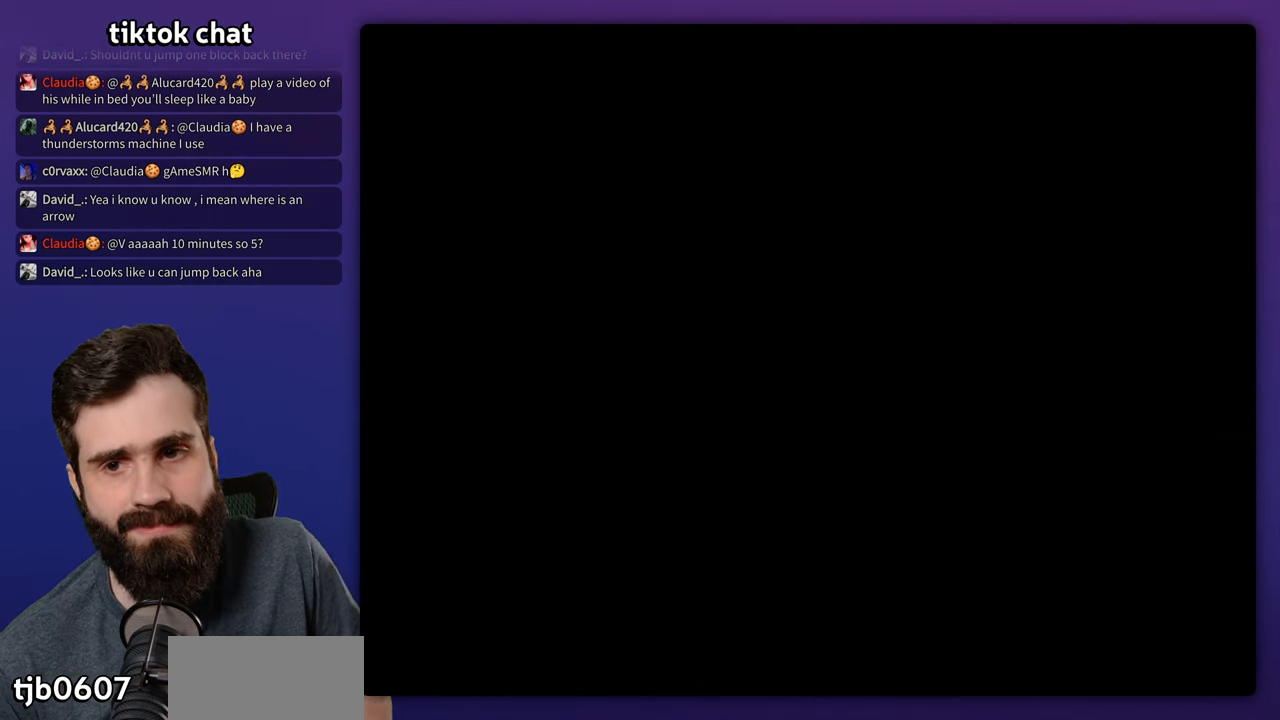
{"buttons": ["X", "DPAD_RIGHT"], "events": [[250, "DPAD_RIGHT", "down"], [283, "X", "down"]]}
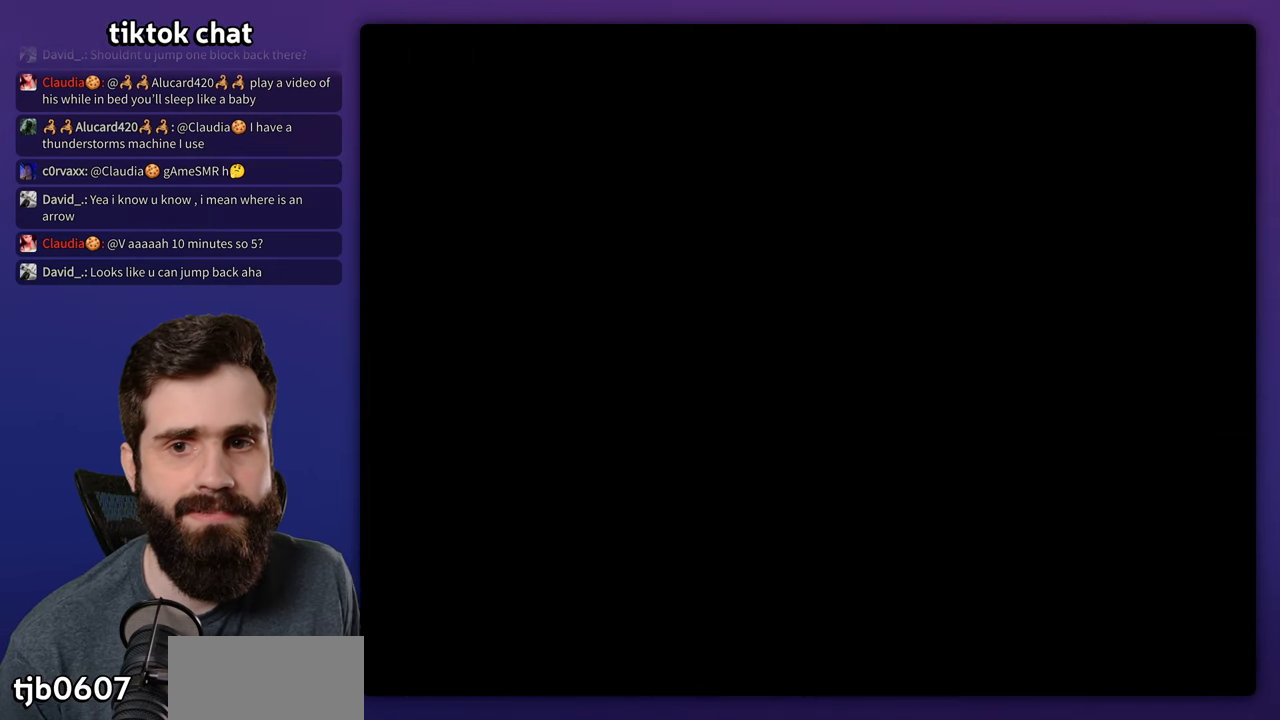
{"buttons": ["X", "DPAD_RIGHT"], "events": []}
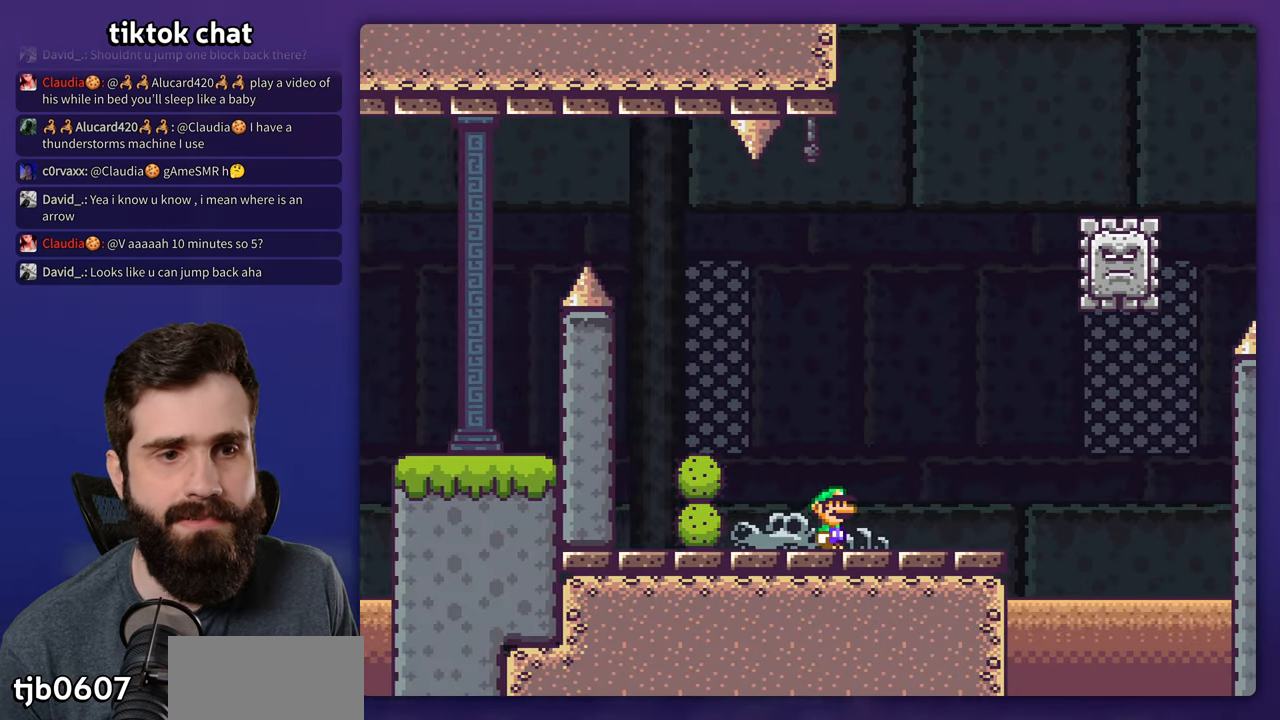
{"buttons": ["A", "X", "DPAD_LEFT"], "events": [[383, "A", "down"], [400, "DPAD_UP", "down"], [416, "DPAD_RIGHT", "up"], [450, "DPAD_LEFT", "down"], [450, "DPAD_UP", "up"]]}
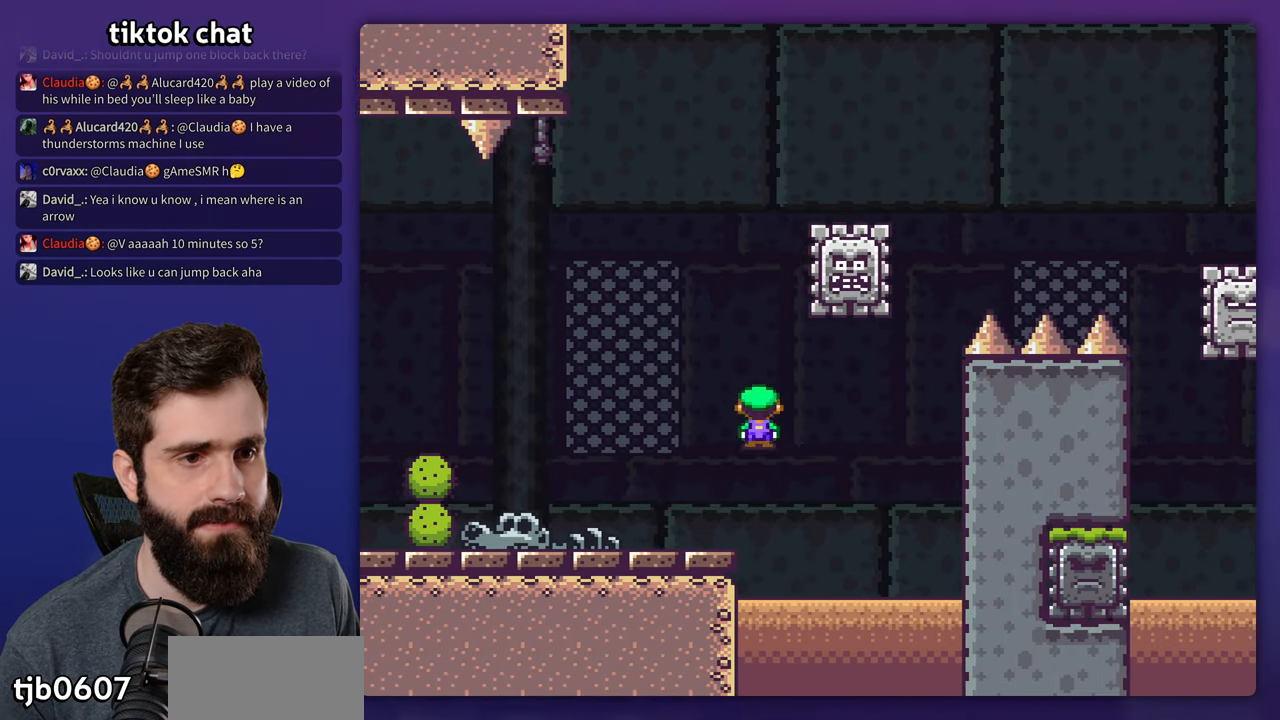
{"buttons": ["A", "X", "DPAD_RIGHT"], "events": [[50, "DPAD_UP", "down"], [66, "DPAD_LEFT", "up"], [100, "A", "up"], [100, "DPAD_RIGHT", "down"], [100, "DPAD_UP", "up"], [266, "A", "down"]]}
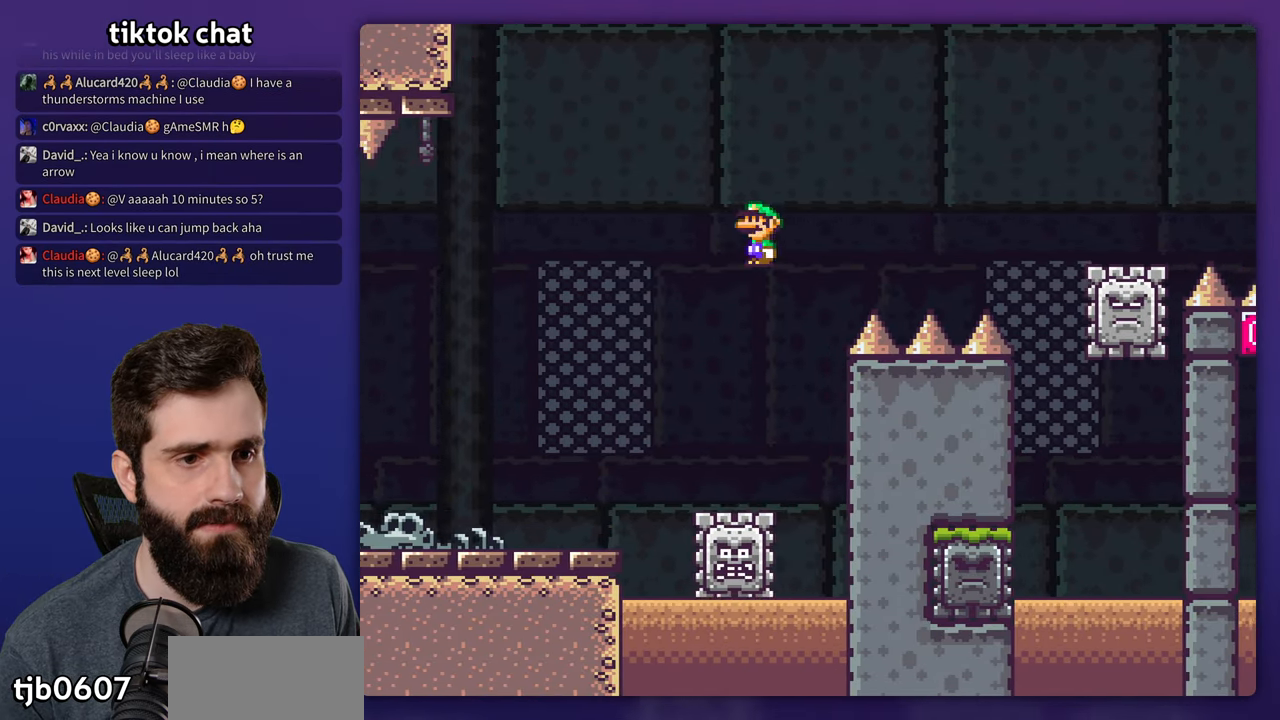
{"buttons": ["A", "X", "DPAD_RIGHT"], "events": [[383, "A", "up"], [483, "A", "down"]]}
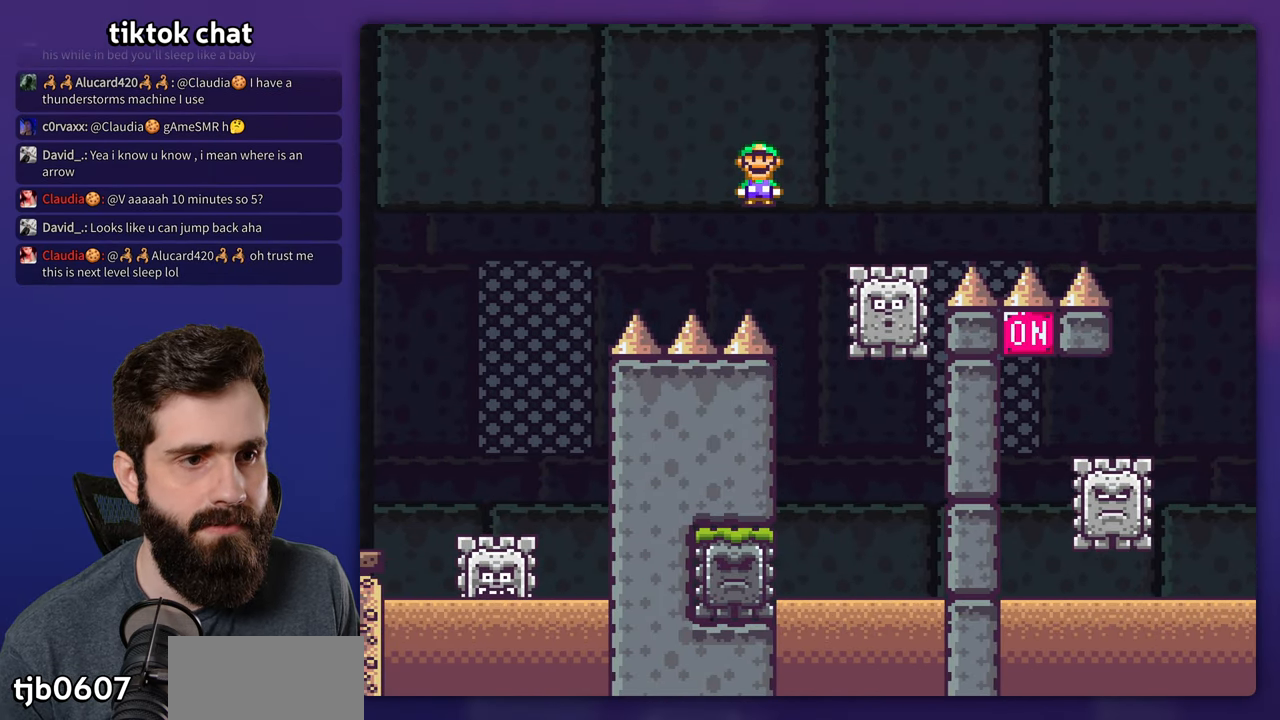
{"buttons": ["X", "DPAD_RIGHT"], "events": [[500, "A", "up"]]}
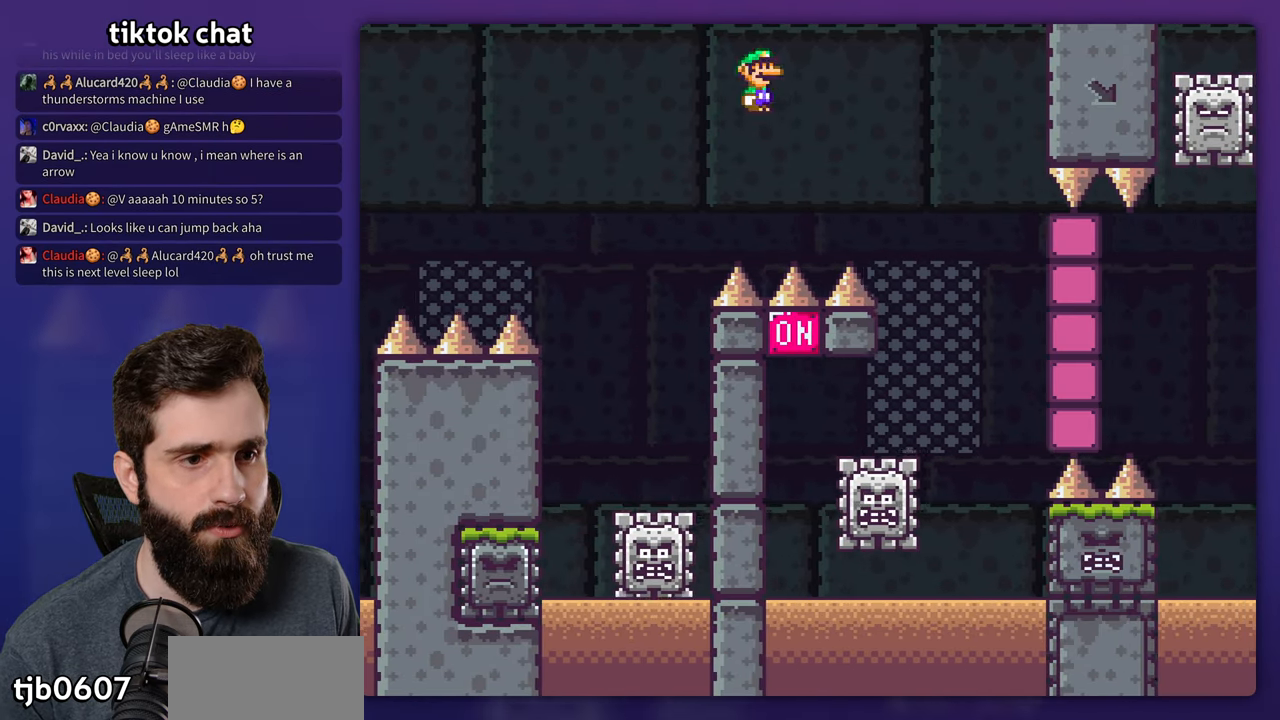
{"buttons": ["A", "X", "DPAD_LEFT"], "events": [[300, "DPAD_RIGHT", "up"], [316, "DPAD_LEFT", "down"], [450, "A", "down"]]}
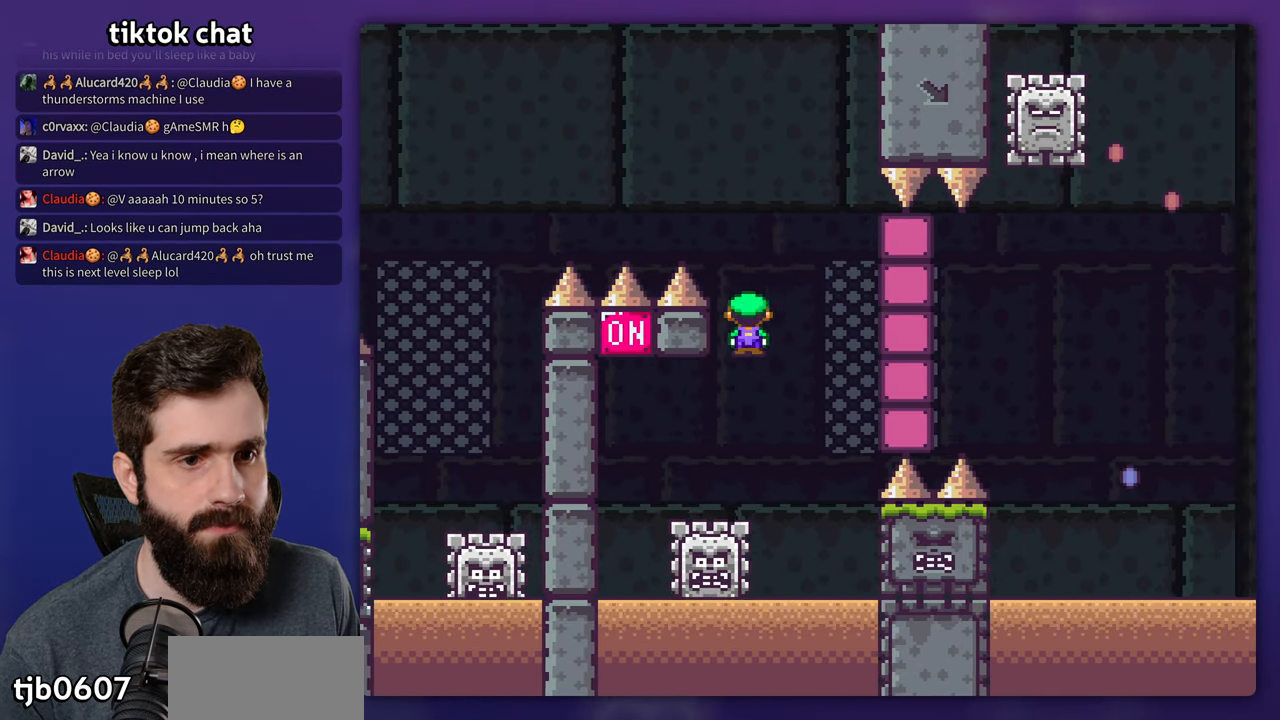
{"buttons": ["A", "X", "DPAD_RIGHT"], "events": [[267, "DPAD_LEFT", "up"], [367, "DPAD_RIGHT", "down"]]}
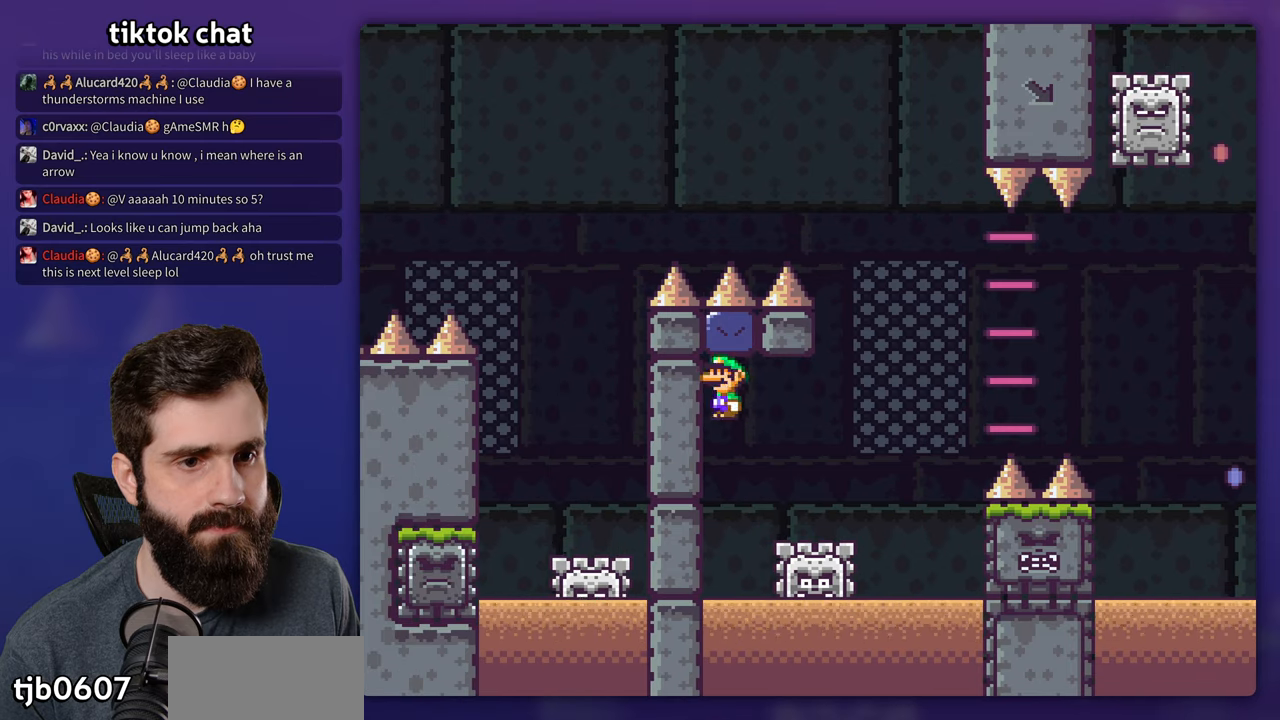
{"buttons": ["A", "X", "DPAD_RIGHT"], "events": []}
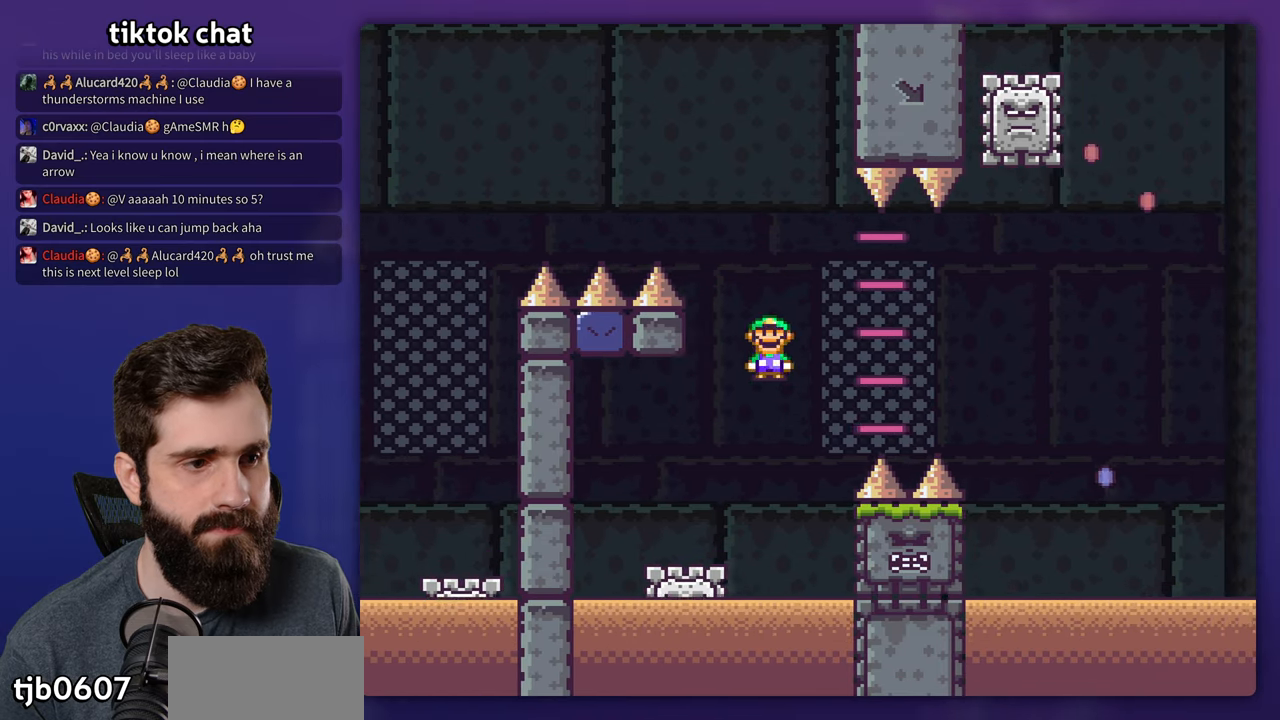
{"buttons": ["X", "DPAD_RIGHT"], "events": [[450, "A", "up"]]}
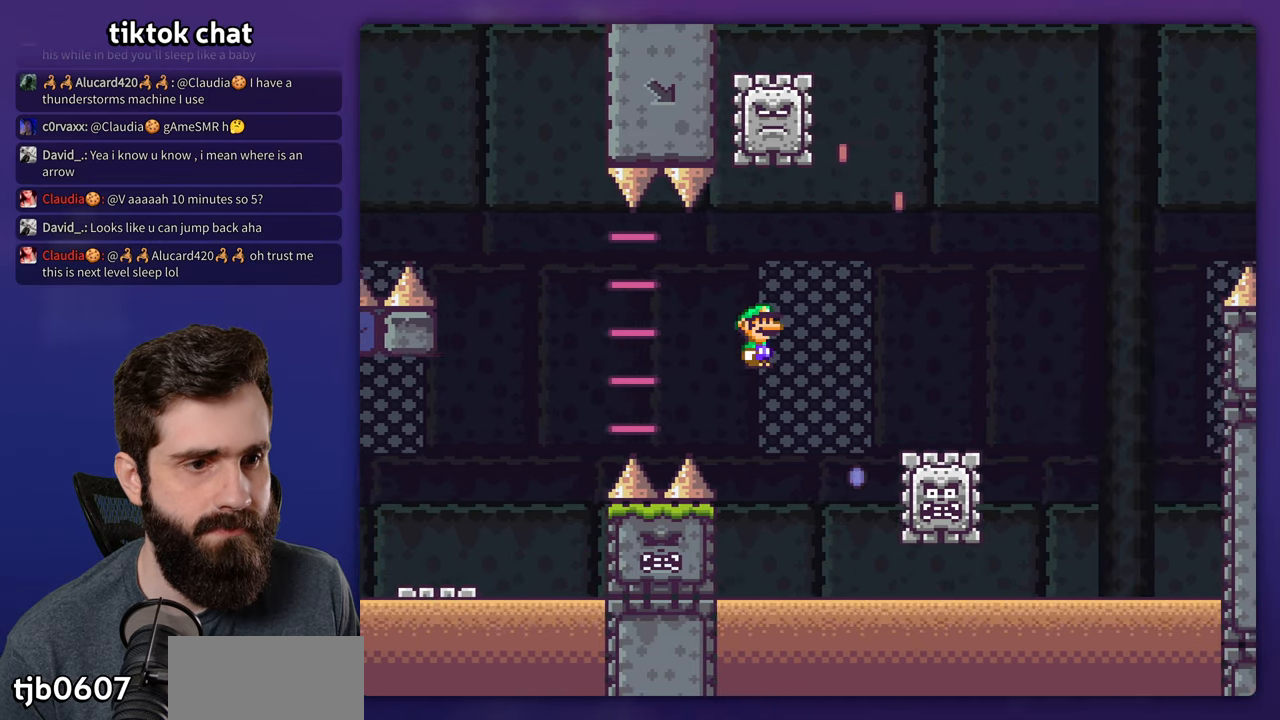
{"buttons": ["X", "DPAD_LEFT"], "events": [[17, "A", "down"], [150, "DPAD_UP", "down"], [200, "DPAD_UP", "up"], [350, "A", "up"], [400, "DPAD_RIGHT", "up"], [417, "DPAD_LEFT", "down"]]}
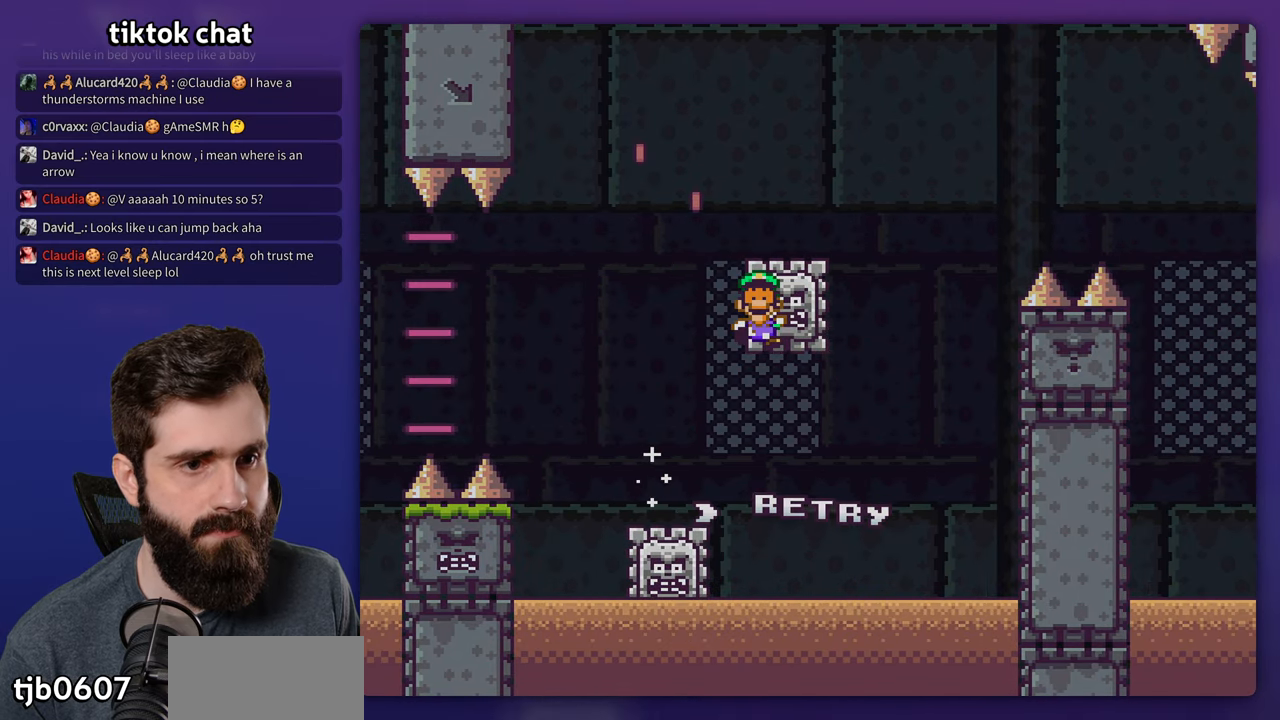
{"buttons": ["A"], "events": [[183, "DPAD_LEFT", "up"], [267, "A", "down"], [267, "X", "up"], [383, "A", "up"], [450, "A", "down"]]}
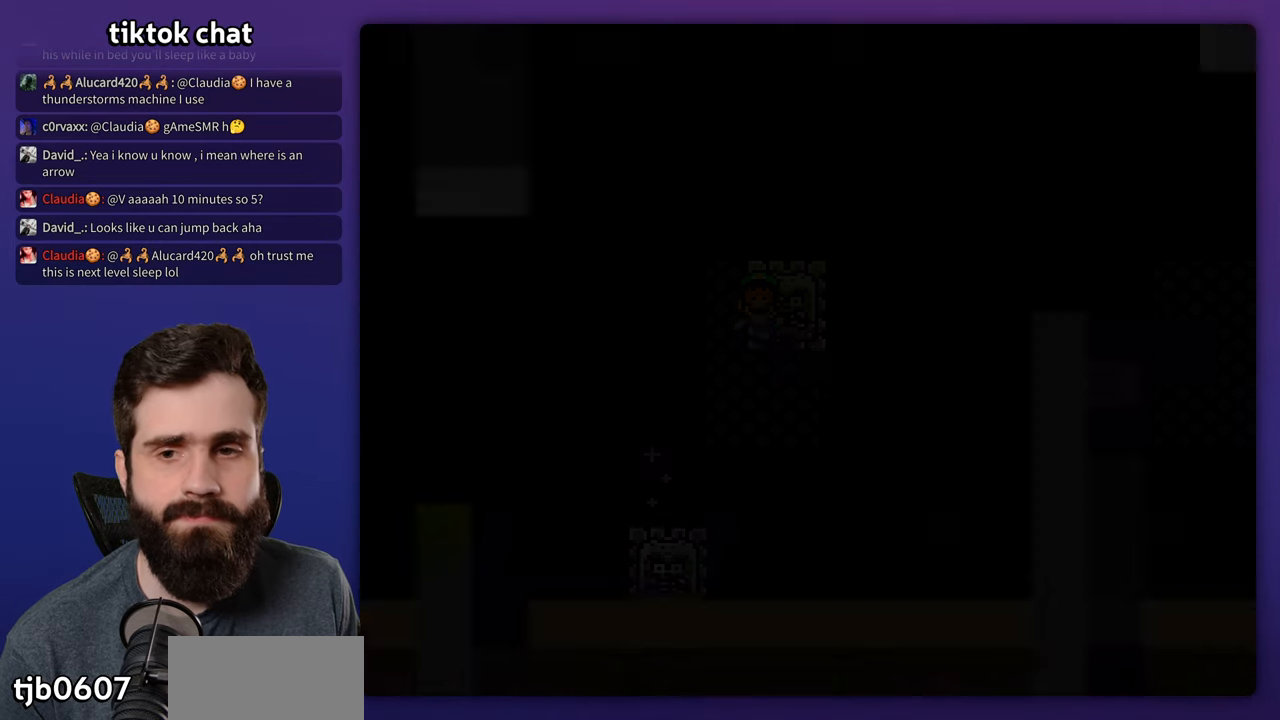
{"buttons": ["X", "DPAD_RIGHT"], "events": [[117, "A", "up"], [150, "DPAD_RIGHT", "down"], [150, "X", "down"]]}
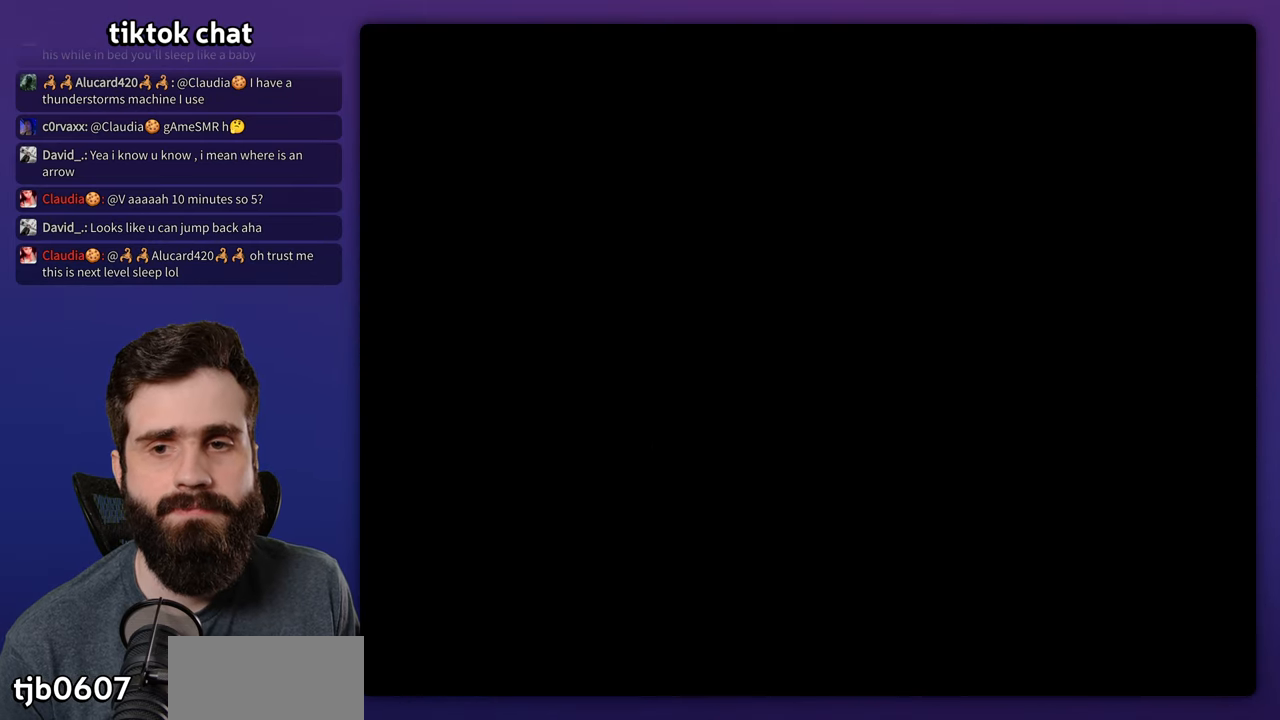
{"buttons": ["X", "DPAD_RIGHT"], "events": []}